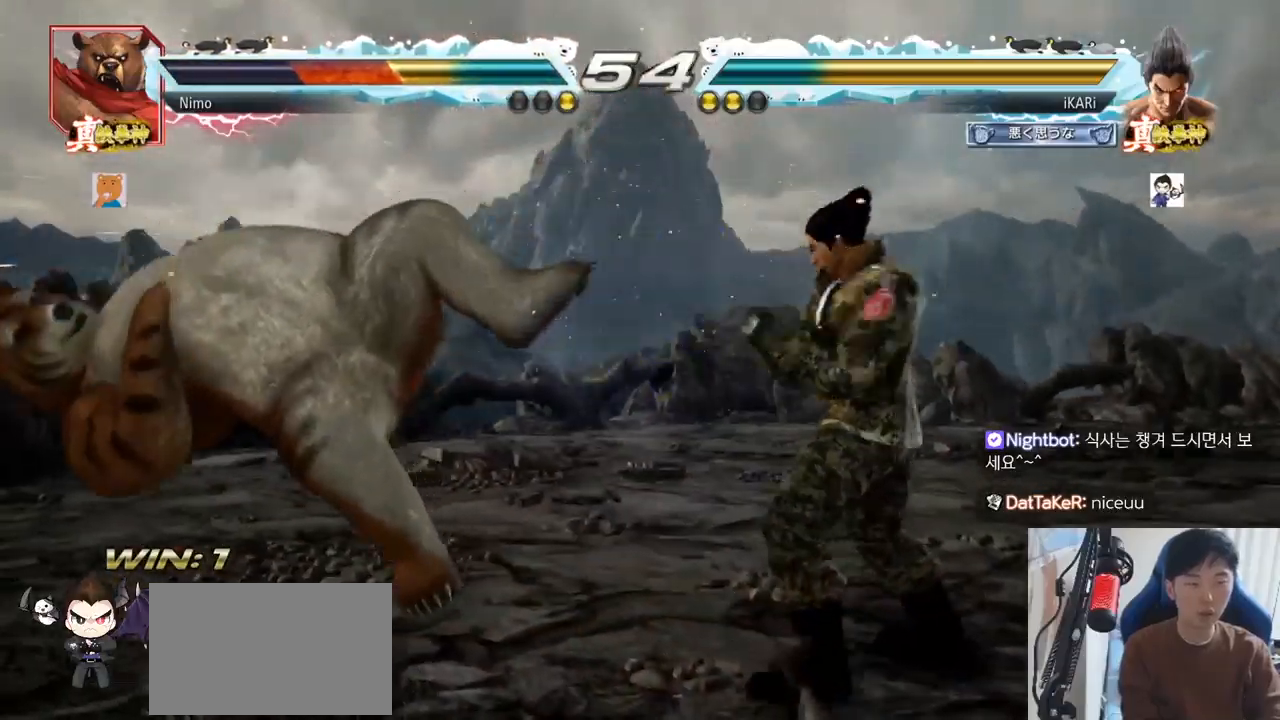
Gameplay with a controller (arcade stick); each line is a JSON object with the inputs held at the frame after it. "events" lists button and stick changes between this image and that frame as [ms after this image, input, new state], when the widget could be followed in between. Not read: L3 R3.
{"buttons": [], "left_stick": "left", "events": [[66, "left_stick", "down-left"], [83, "TRIANGLE", "down"], [100, "TRIANGLE", "up"], [133, "left_stick", "center"], [483, "left_stick", "left"]]}
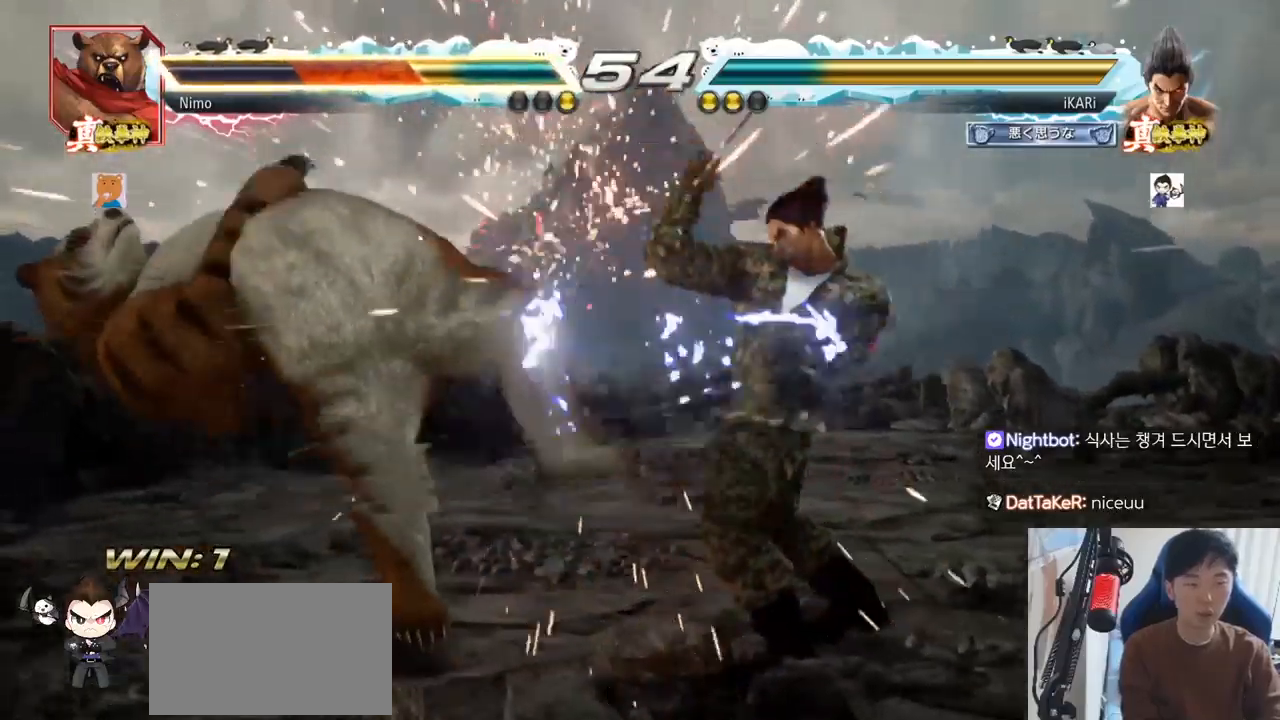
{"buttons": [], "left_stick": "right", "events": [[17, "left_stick", "center"], [250, "TRIANGLE", "down"], [250, "left_stick", "right"], [284, "TRIANGLE", "up"], [367, "SQUARE", "down"], [400, "SQUARE", "up"], [434, "SQUARE", "down"], [484, "SQUARE", "up"]]}
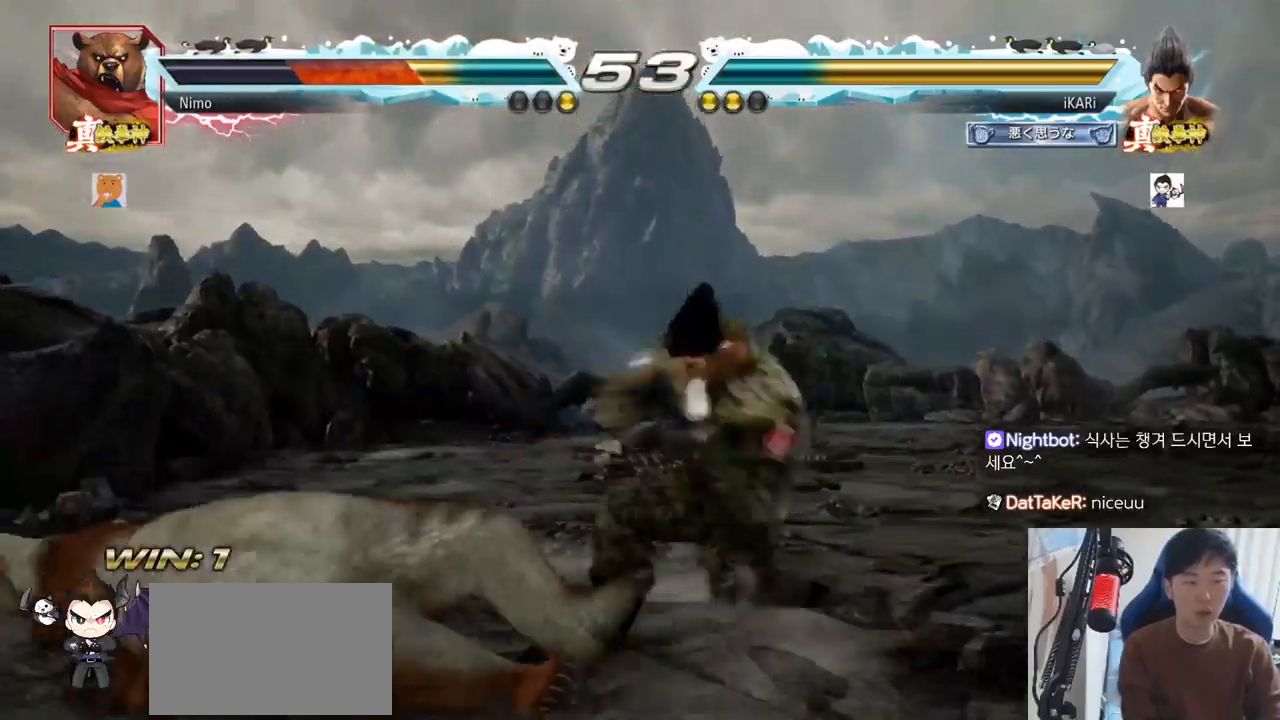
{"buttons": ["TRIANGLE"], "left_stick": "center", "events": [[33, "SQUARE", "down"], [100, "SQUARE", "up"], [200, "TRIANGLE", "down"], [267, "TRIANGLE", "up"], [283, "TRIANGLE", "down"], [317, "TRIANGLE", "up"], [350, "TRIANGLE", "down"], [417, "TRIANGLE", "up"], [467, "TRIANGLE", "down"], [467, "left_stick", "center"]]}
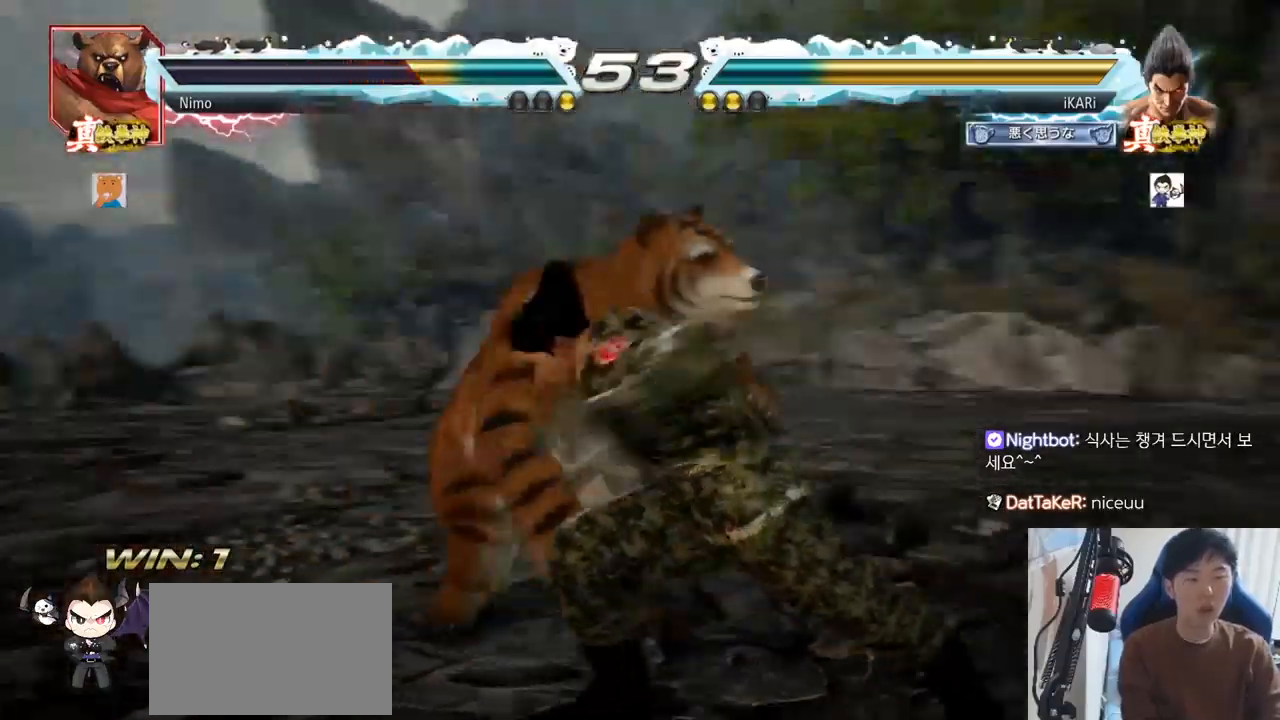
{"buttons": [], "left_stick": "right", "events": [[17, "left_stick", "left"], [50, "TRIANGLE", "up"], [150, "left_stick", "right"]]}
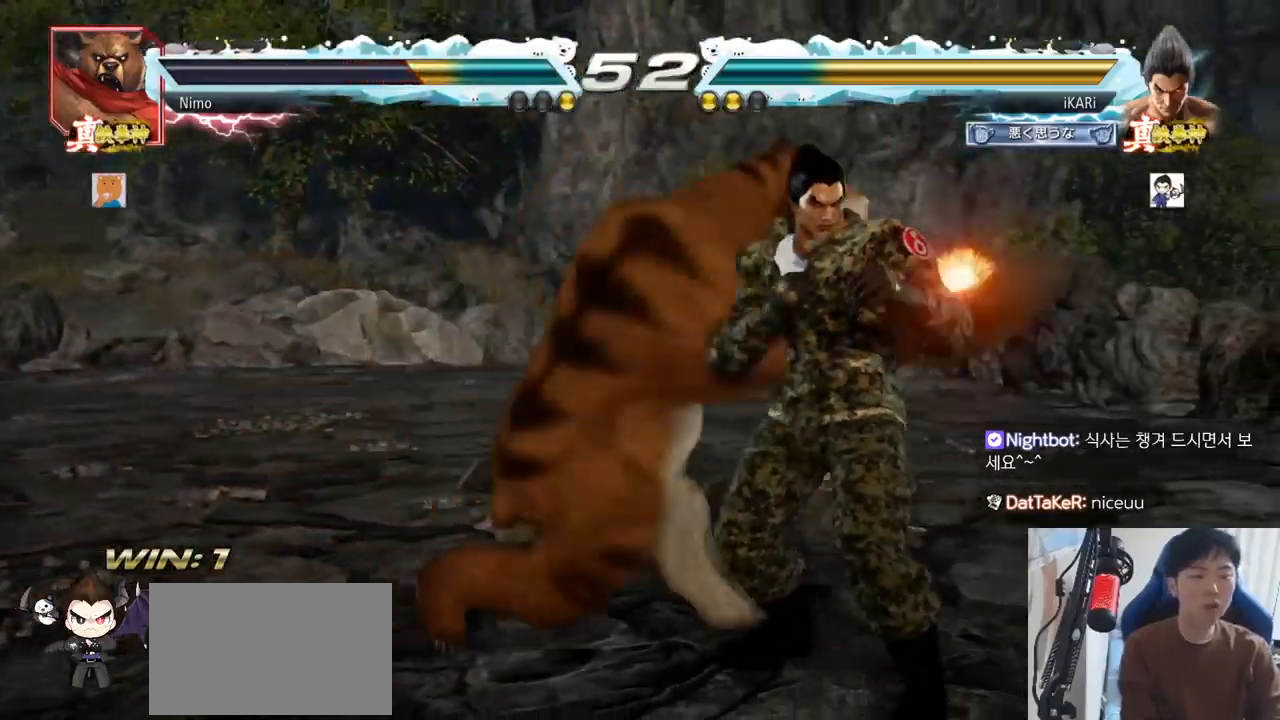
{"buttons": [], "left_stick": "center", "events": [[433, "left_stick", "center"]]}
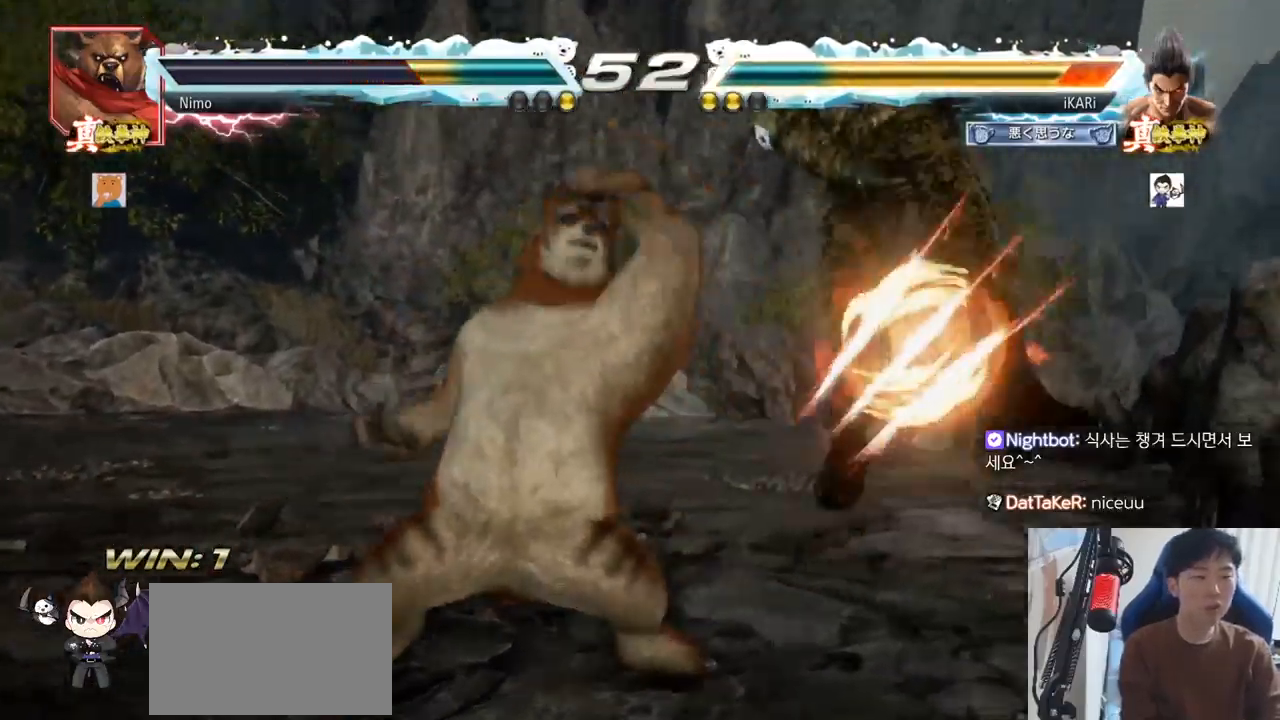
{"buttons": [], "left_stick": "center", "events": []}
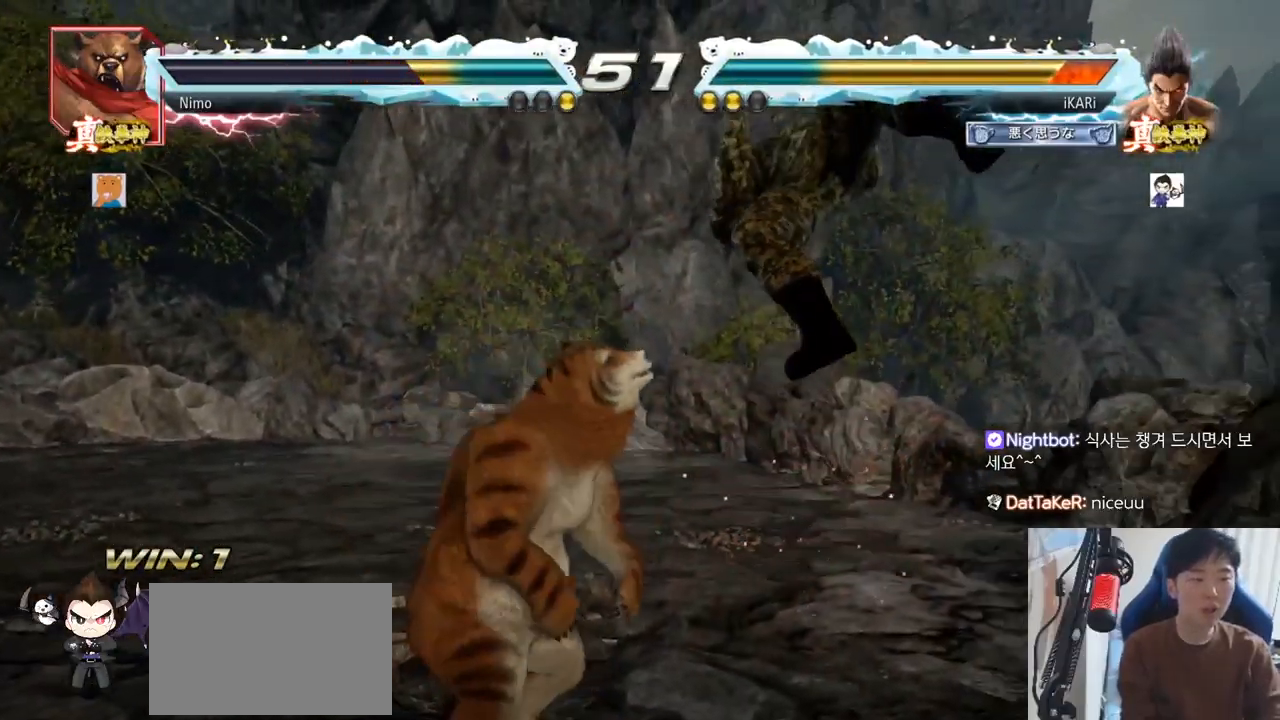
{"buttons": [], "left_stick": "center", "events": []}
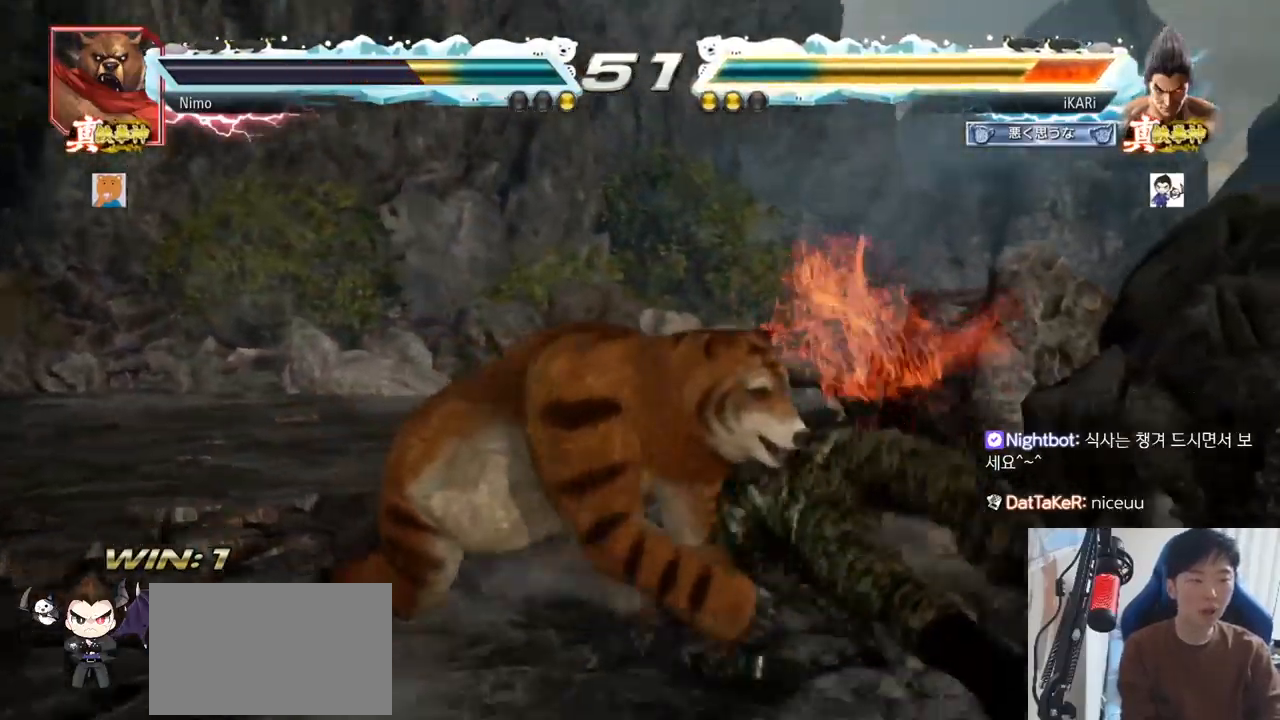
{"buttons": [], "left_stick": "center", "events": []}
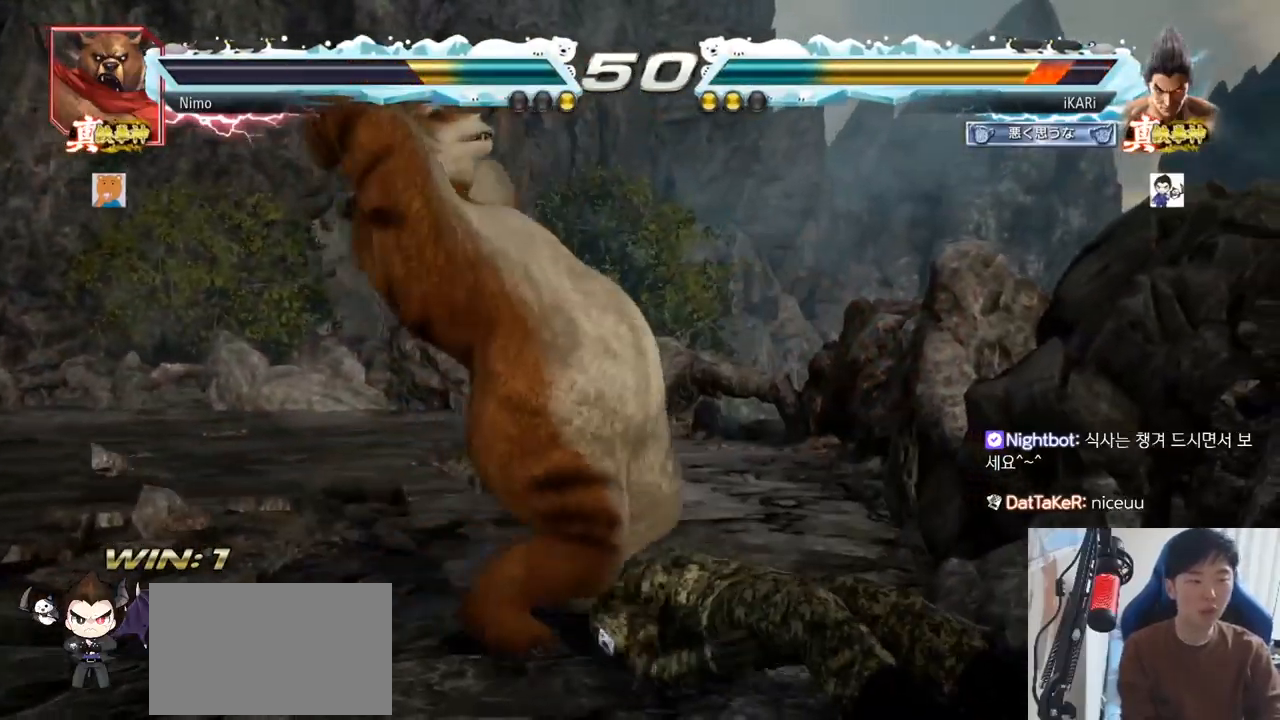
{"buttons": ["CIRCLE"], "left_stick": "center", "events": [[317, "CIRCLE", "down"], [350, "CROSS", "down"], [400, "CIRCLE", "up"], [433, "CROSS", "up"], [450, "CIRCLE", "down"]]}
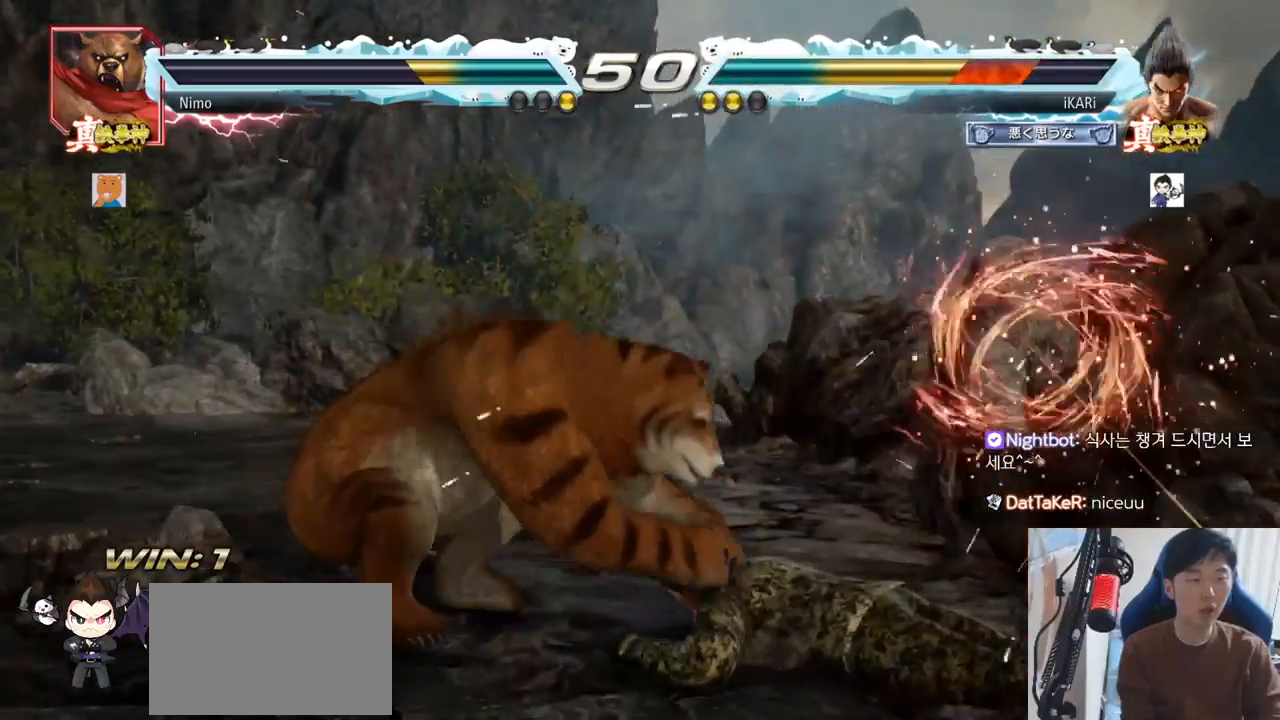
{"buttons": [], "left_stick": "right", "events": [[17, "CROSS", "down"], [50, "CIRCLE", "up"], [100, "CROSS", "up"], [350, "left_stick", "right"]]}
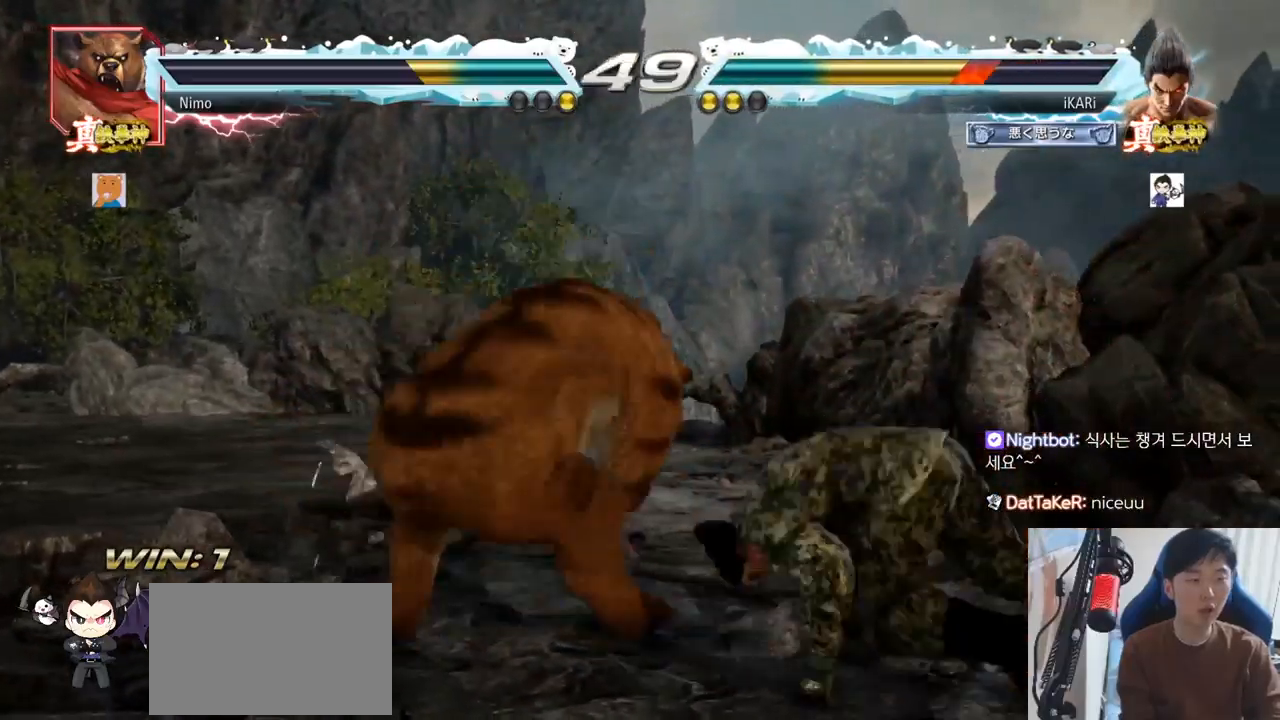
{"buttons": [], "left_stick": "center", "events": [[383, "left_stick", "center"]]}
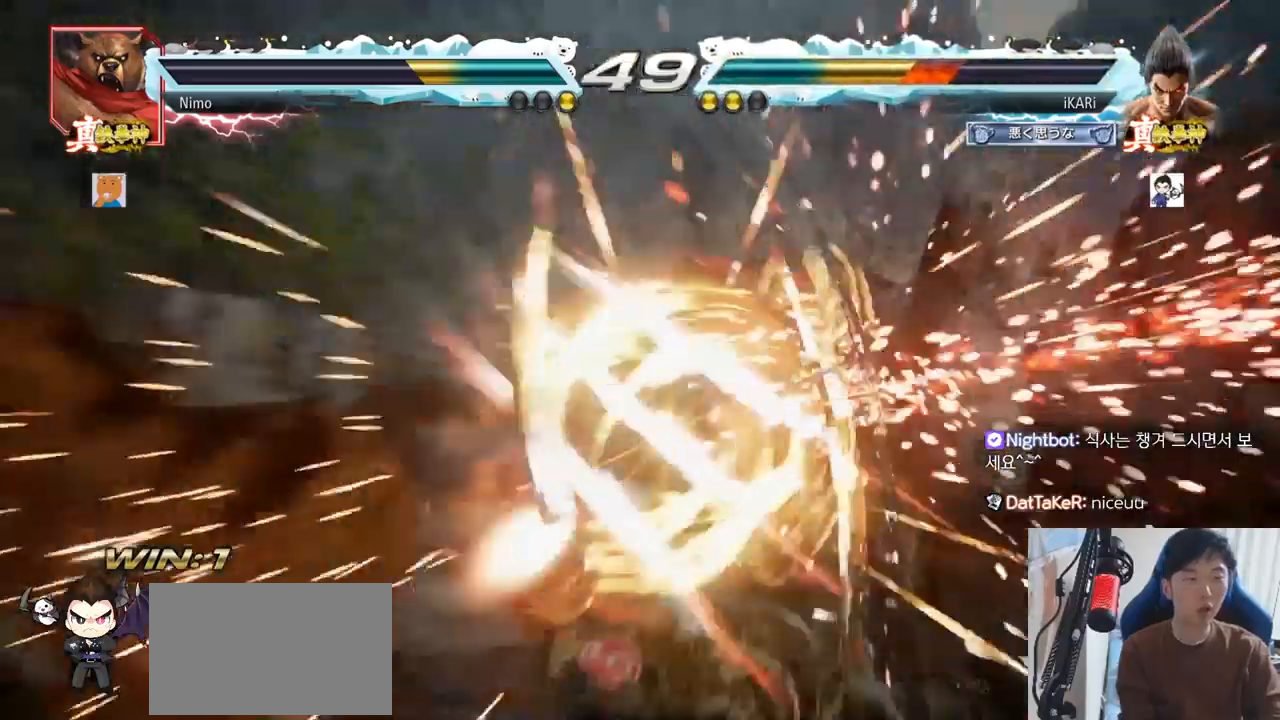
{"buttons": [], "left_stick": "center", "events": [[134, "CROSS", "down"], [167, "CROSS", "up"], [234, "CROSS", "down"], [300, "CROSS", "up"], [317, "CROSS", "down"], [400, "CROSS", "up"]]}
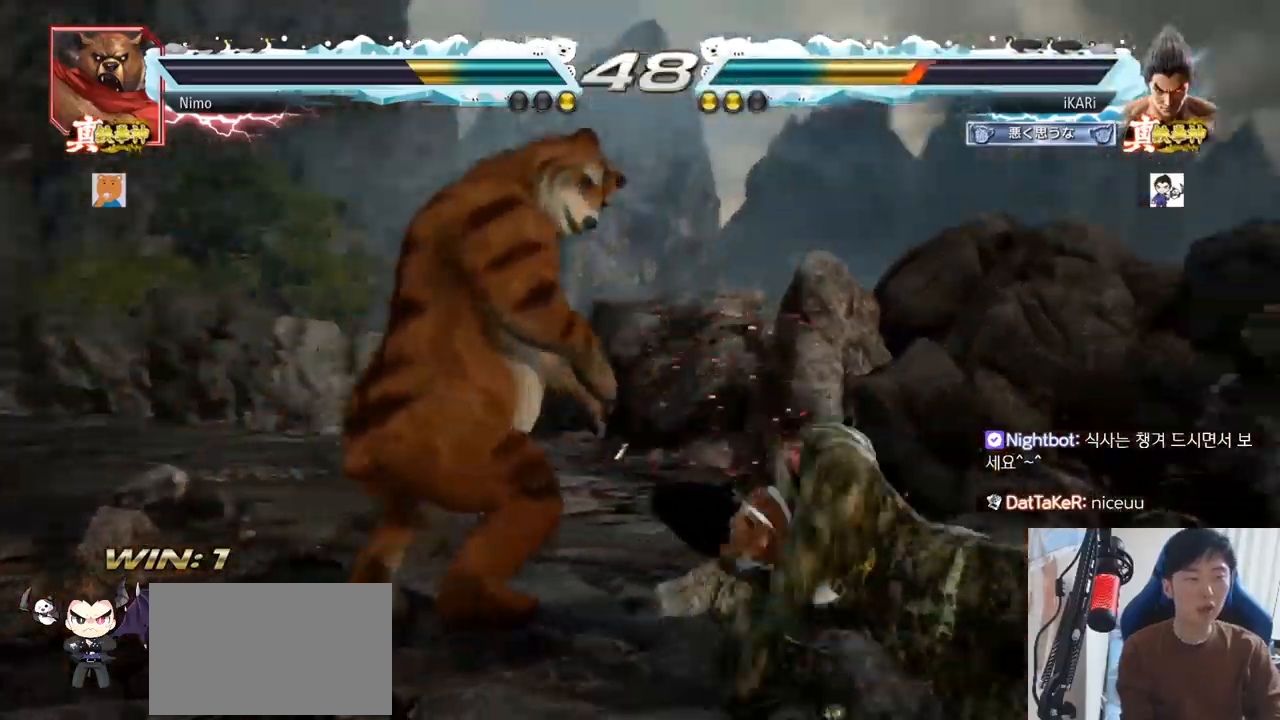
{"buttons": [], "left_stick": "right", "events": [[250, "left_stick", "right"], [300, "left_stick", "center"], [383, "left_stick", "right"]]}
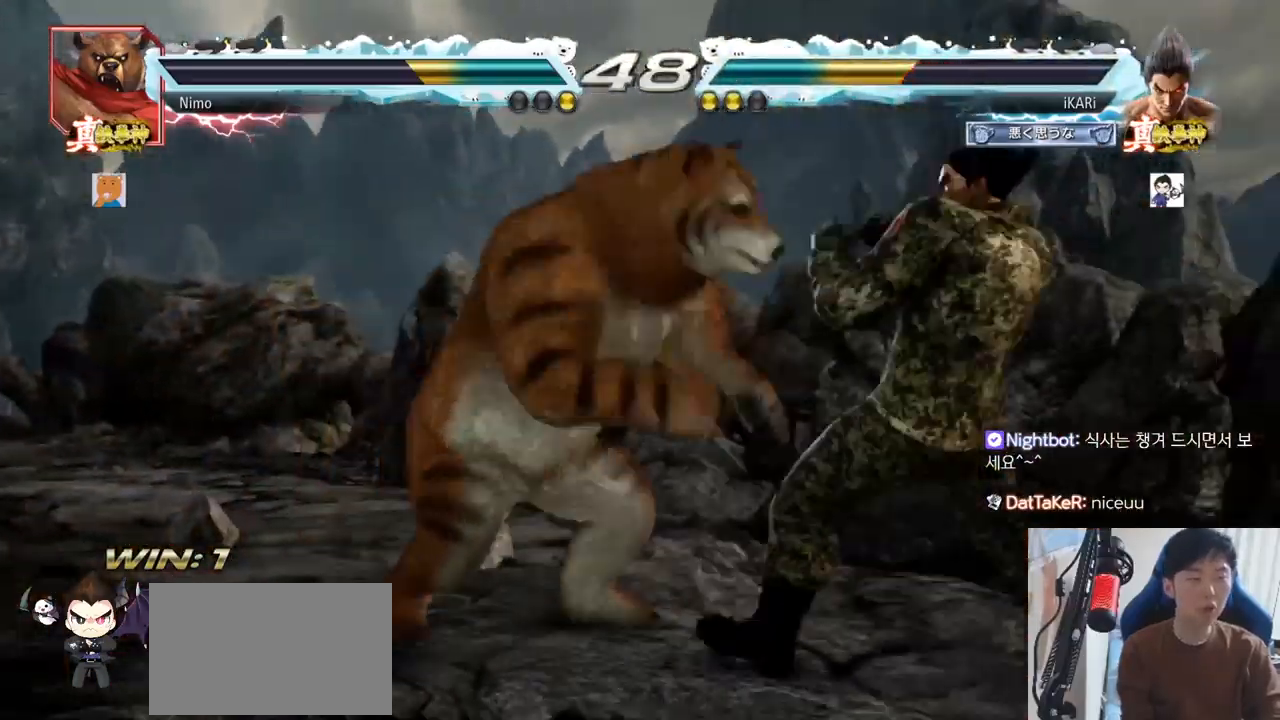
{"buttons": [], "left_stick": "down", "events": [[467, "left_stick", "down"]]}